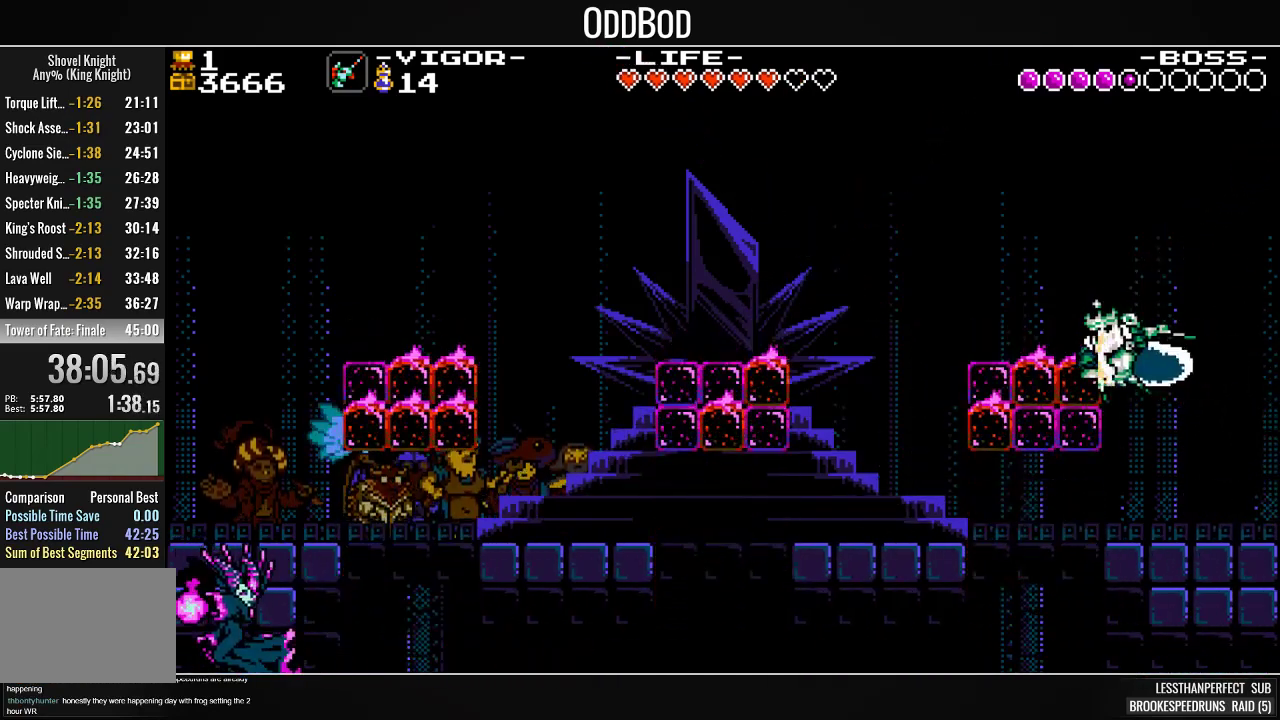
Gameplay with a controller (PlayStation layout); each line is a JSON object with the inputs held at the frame after it. "events" lists button and stick changes between this image and that frame as [ms after this image, input, new state], when the widget could be followed in between. Not read: START left_stick right_stick.
{"buttons": ["SQUARE"], "events": [[300, "DPAD_LEFT", "up"]]}
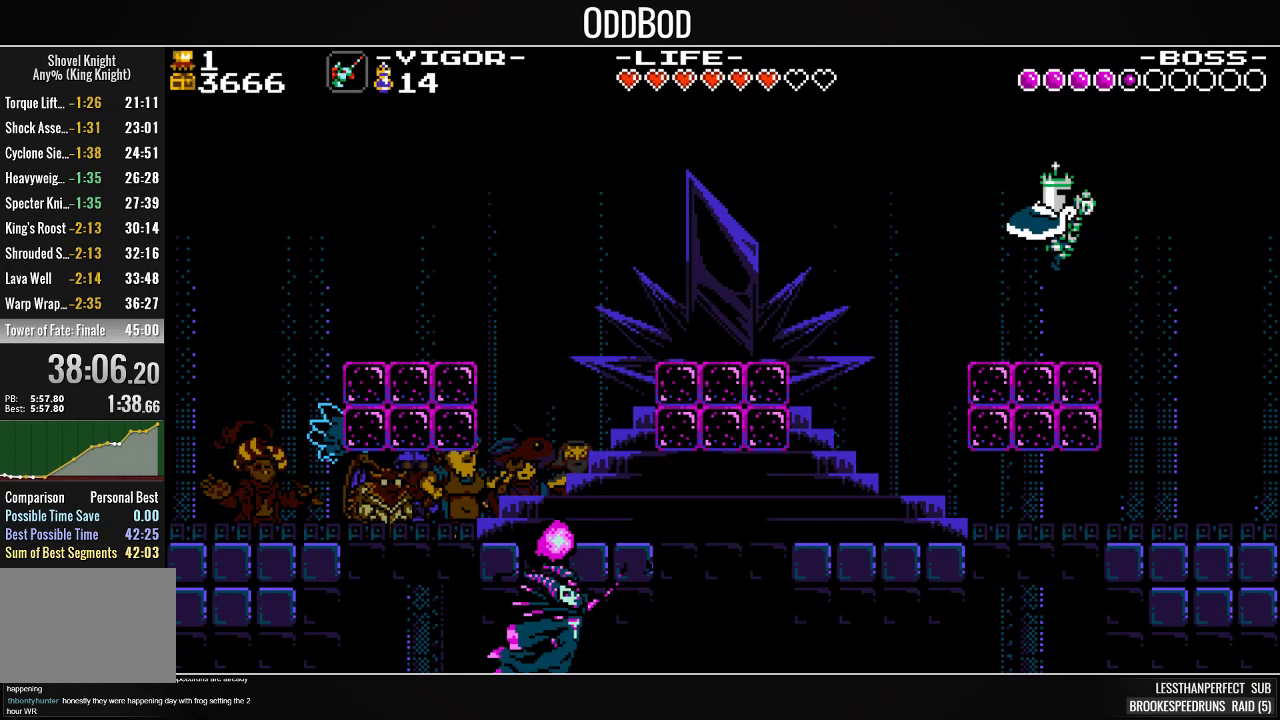
{"buttons": ["CROSS", "SQUARE", "DPAD_LEFT"], "events": [[200, "DPAD_LEFT", "down"], [267, "CROSS", "down"]]}
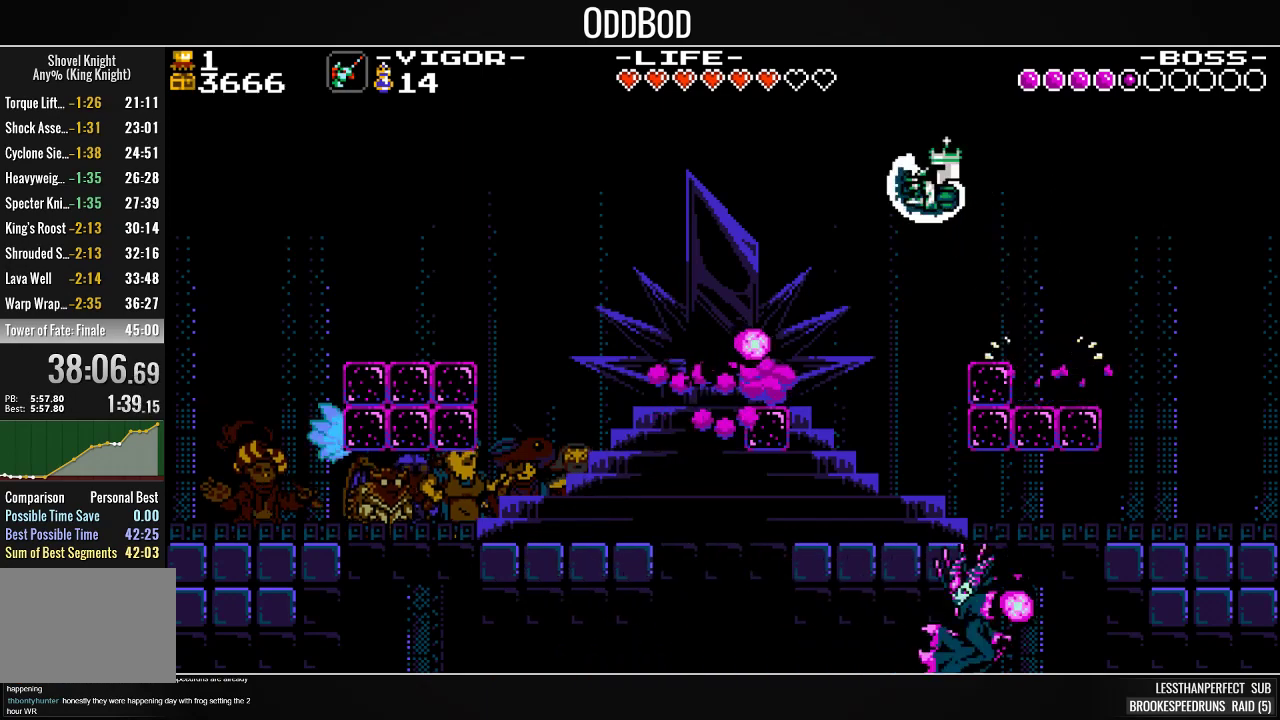
{"buttons": ["SQUARE", "DPAD_LEFT"], "events": [[100, "CROSS", "up"]]}
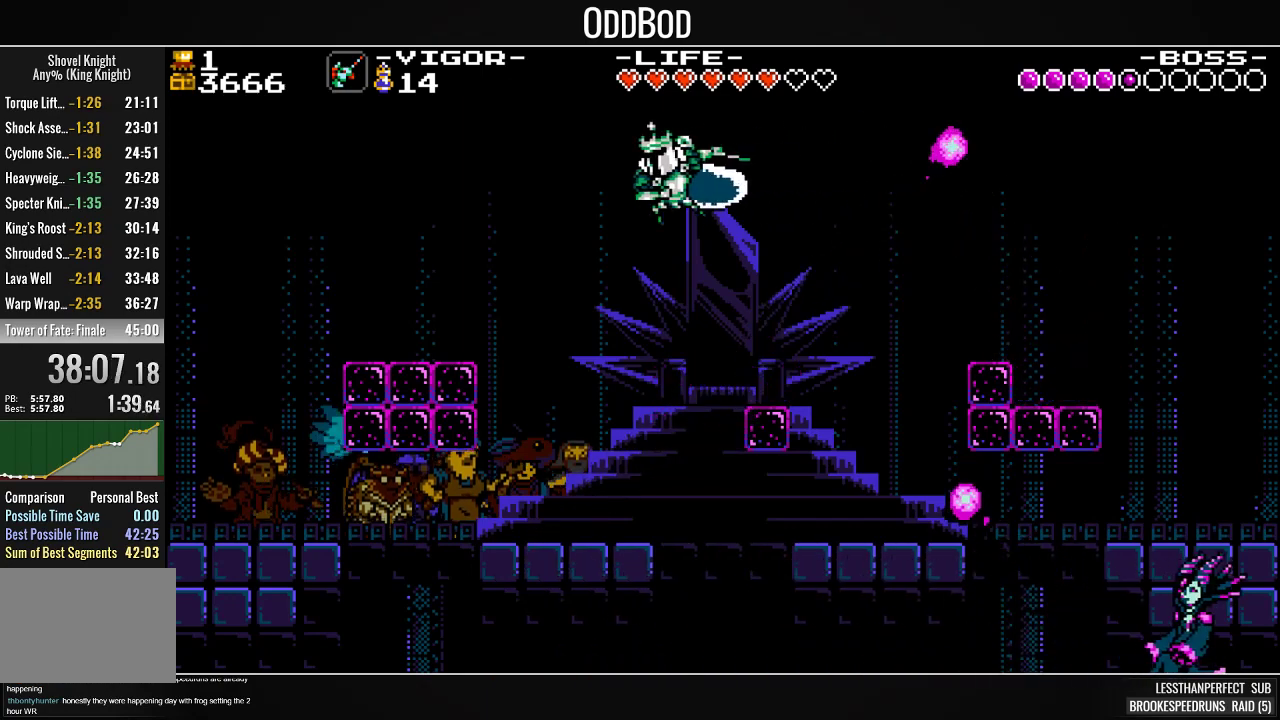
{"buttons": ["SQUARE"], "events": [[100, "DPAD_LEFT", "up"], [333, "DPAD_LEFT", "down"], [433, "DPAD_LEFT", "up"]]}
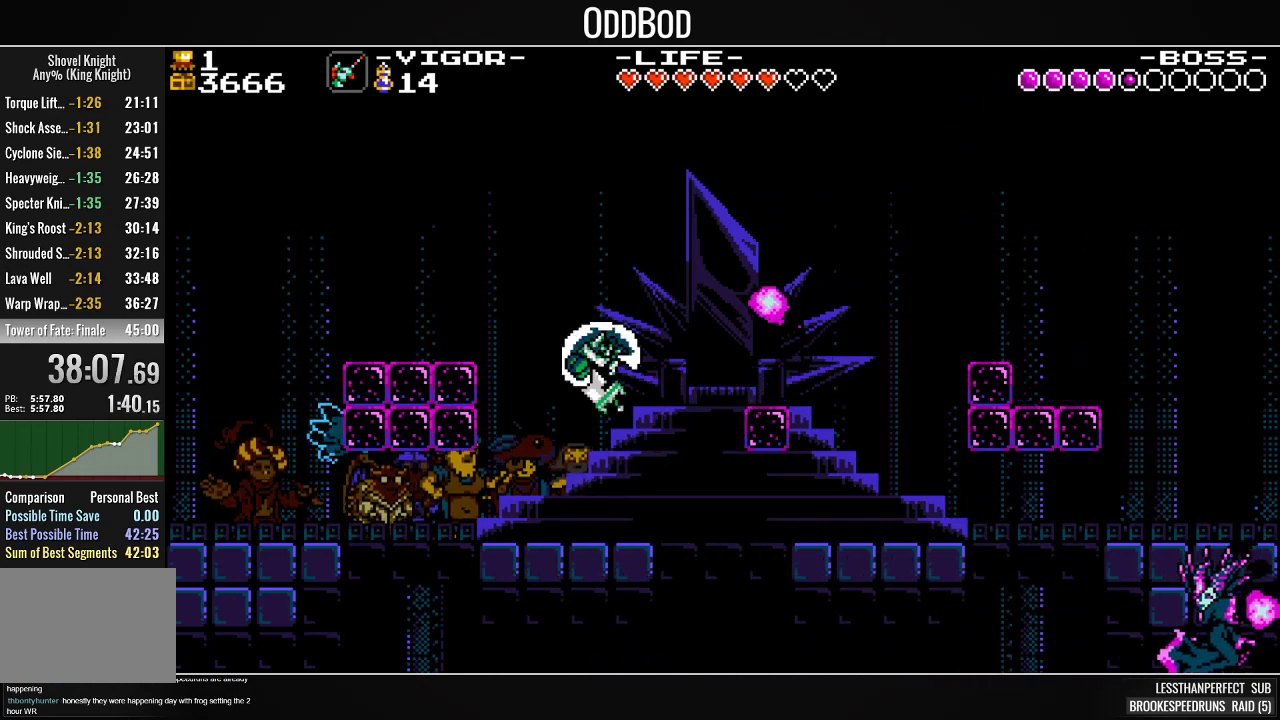
{"buttons": ["CROSS", "SQUARE", "DPAD_RIGHT"], "events": [[200, "CROSS", "down"], [200, "DPAD_RIGHT", "down"]]}
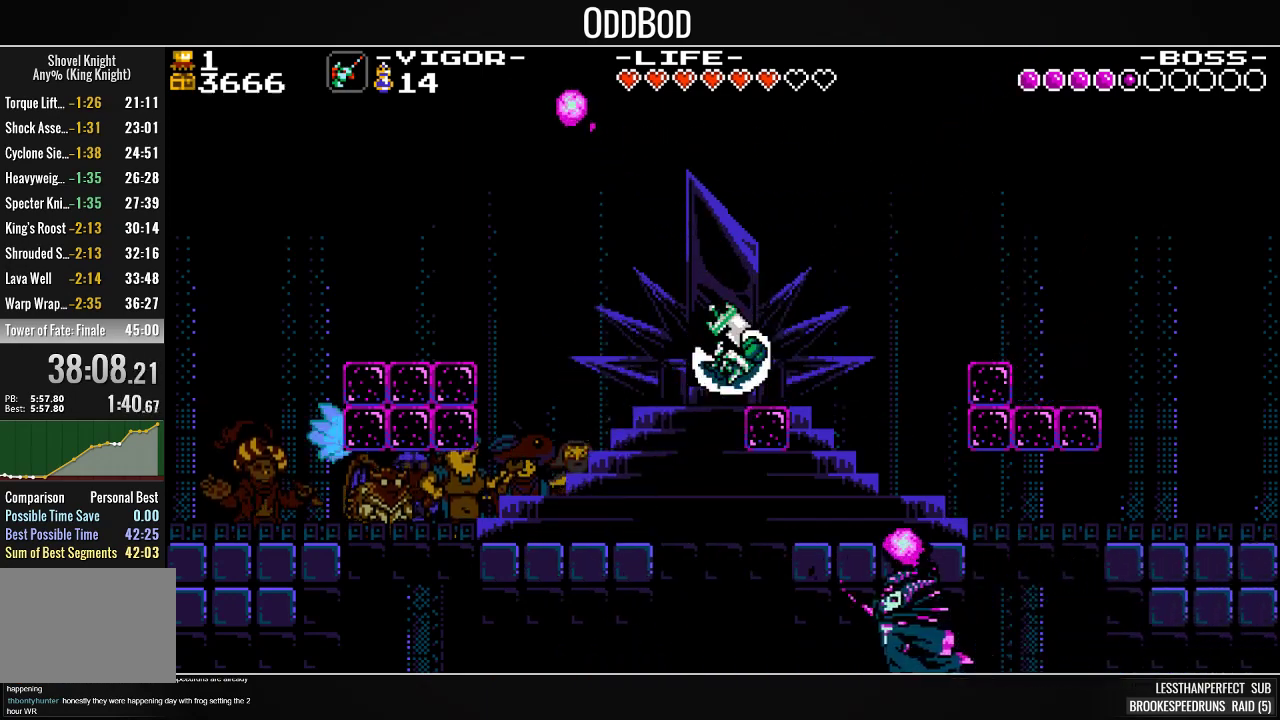
{"buttons": ["CROSS", "SQUARE", "DPAD_RIGHT"], "events": [[33, "CROSS", "up"], [100, "DPAD_RIGHT", "up"], [233, "CROSS", "down"], [233, "DPAD_RIGHT", "down"]]}
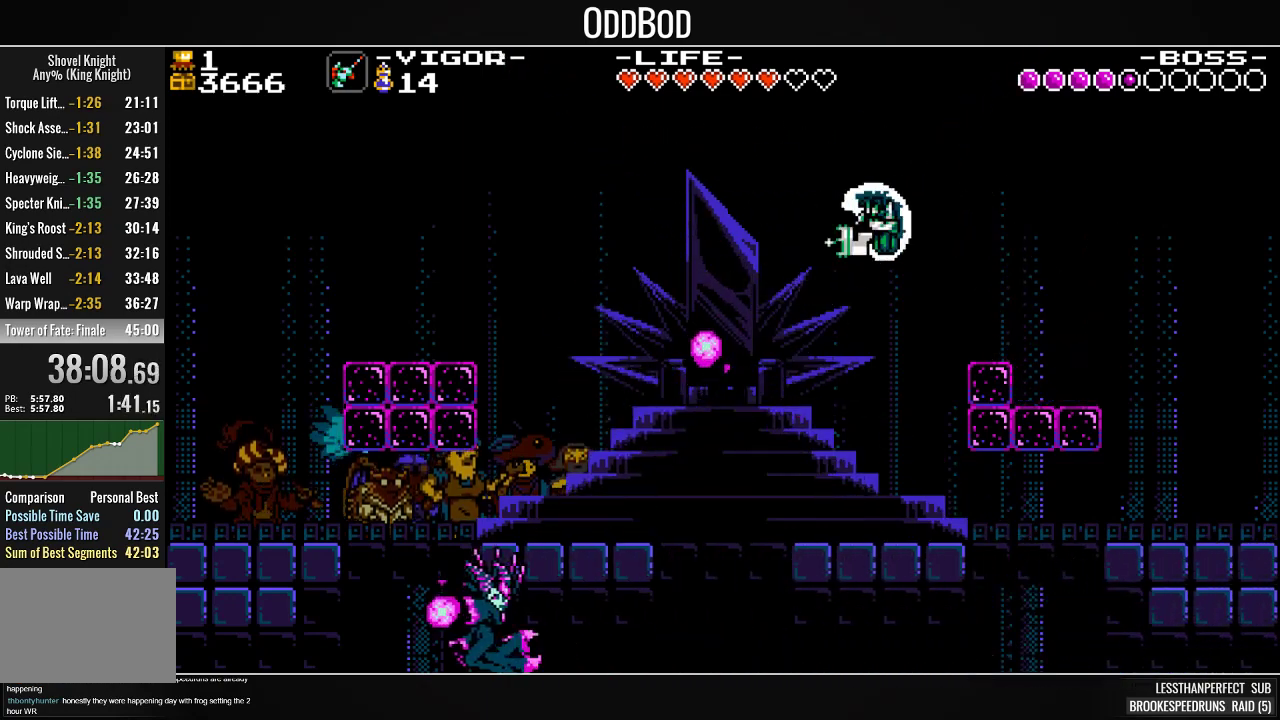
{"buttons": ["SQUARE"], "events": [[200, "CROSS", "up"], [267, "DPAD_RIGHT", "up"]]}
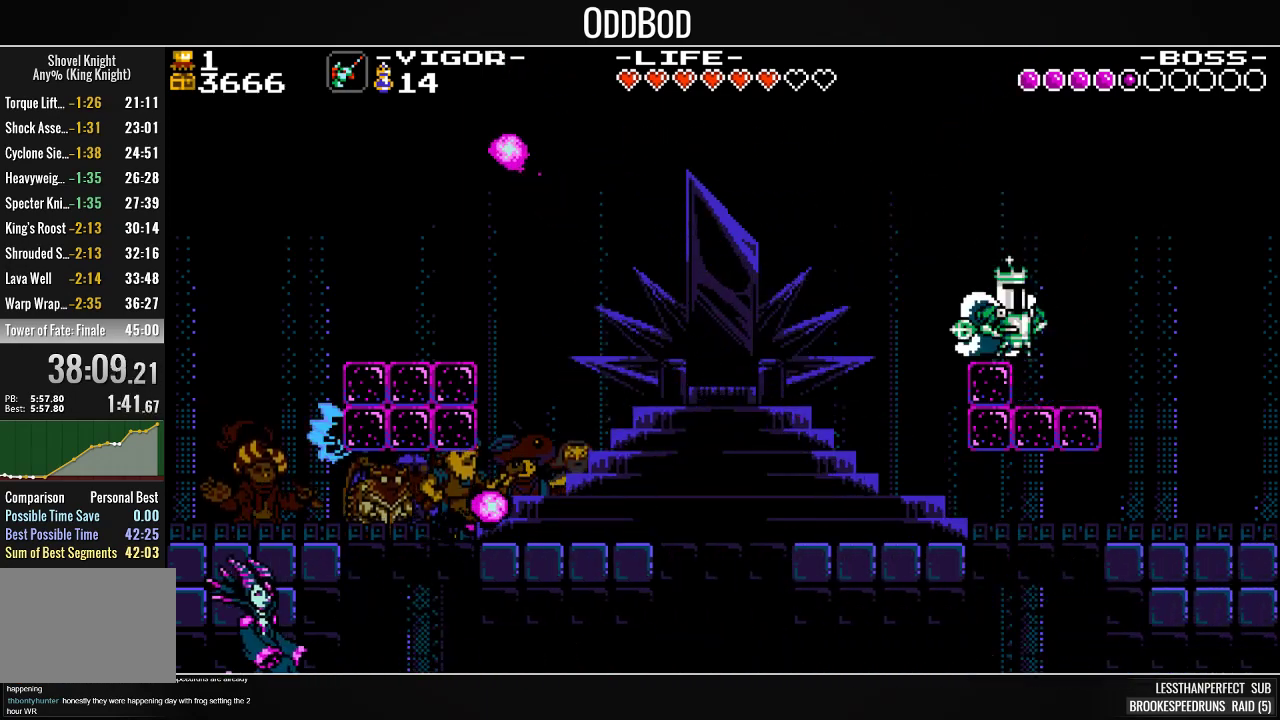
{"buttons": ["SQUARE"], "events": []}
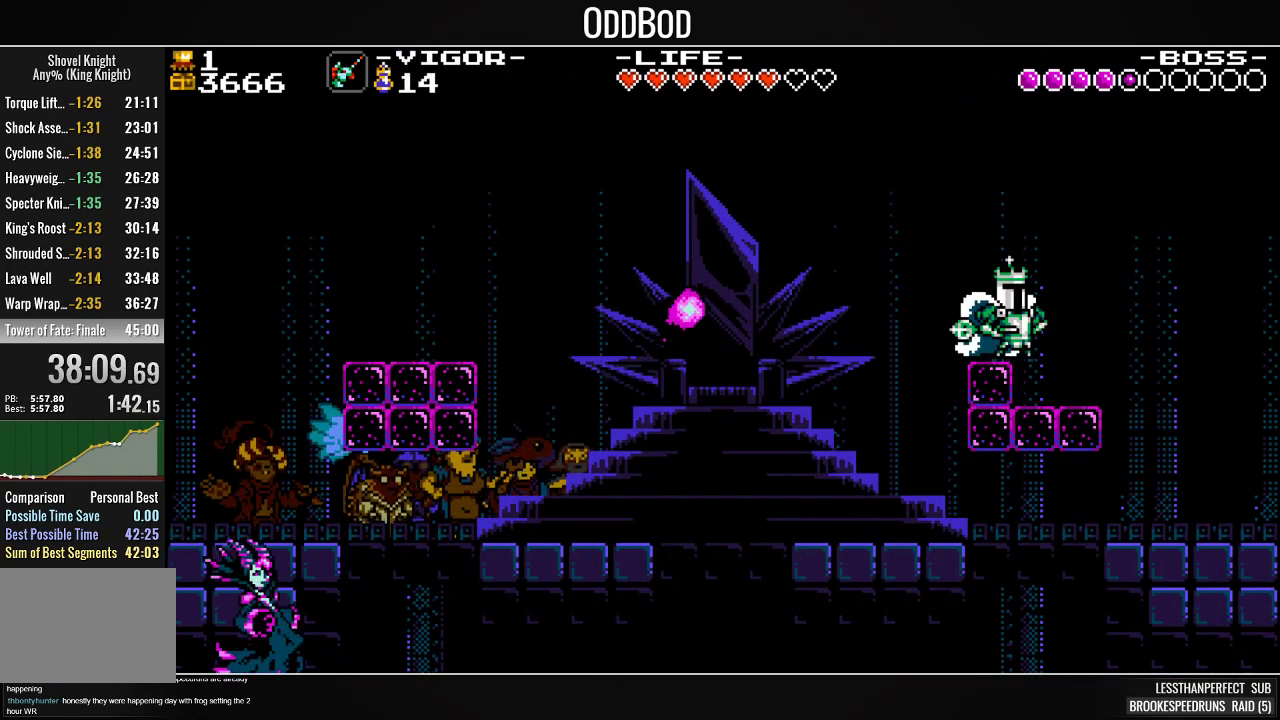
{"buttons": ["SQUARE"], "events": []}
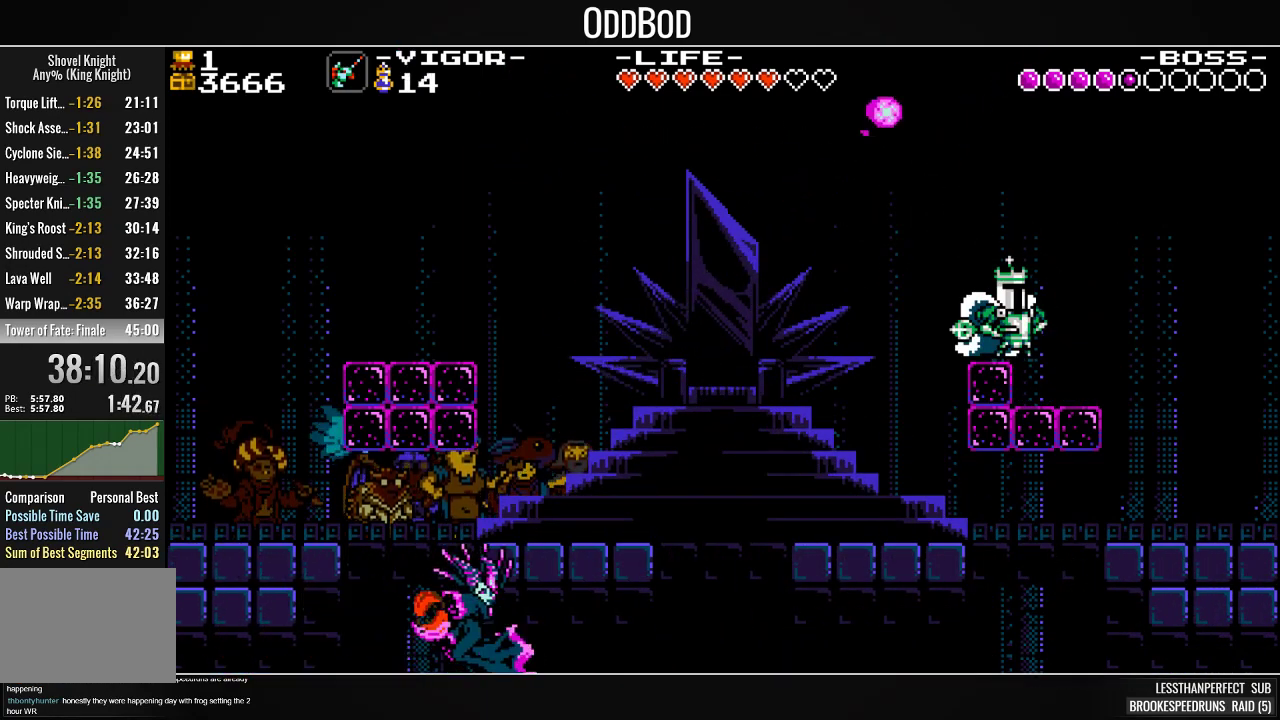
{"buttons": ["SQUARE"], "events": []}
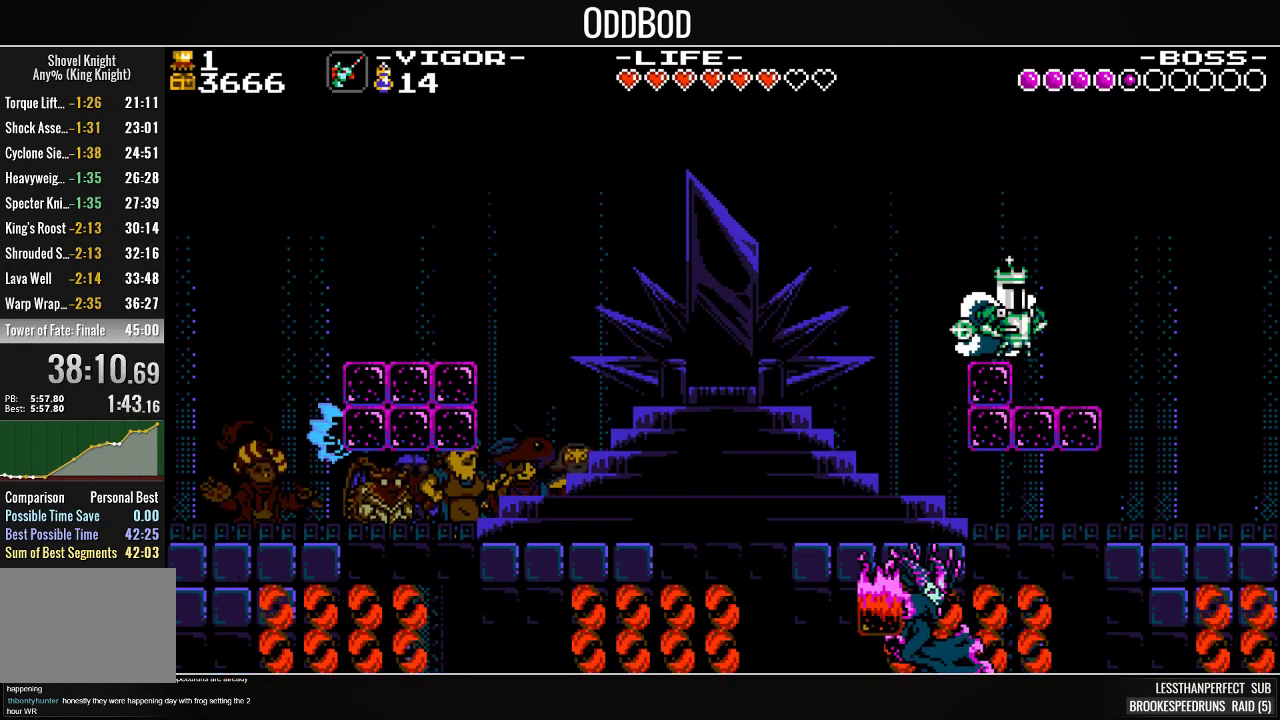
{"buttons": ["SQUARE"], "events": []}
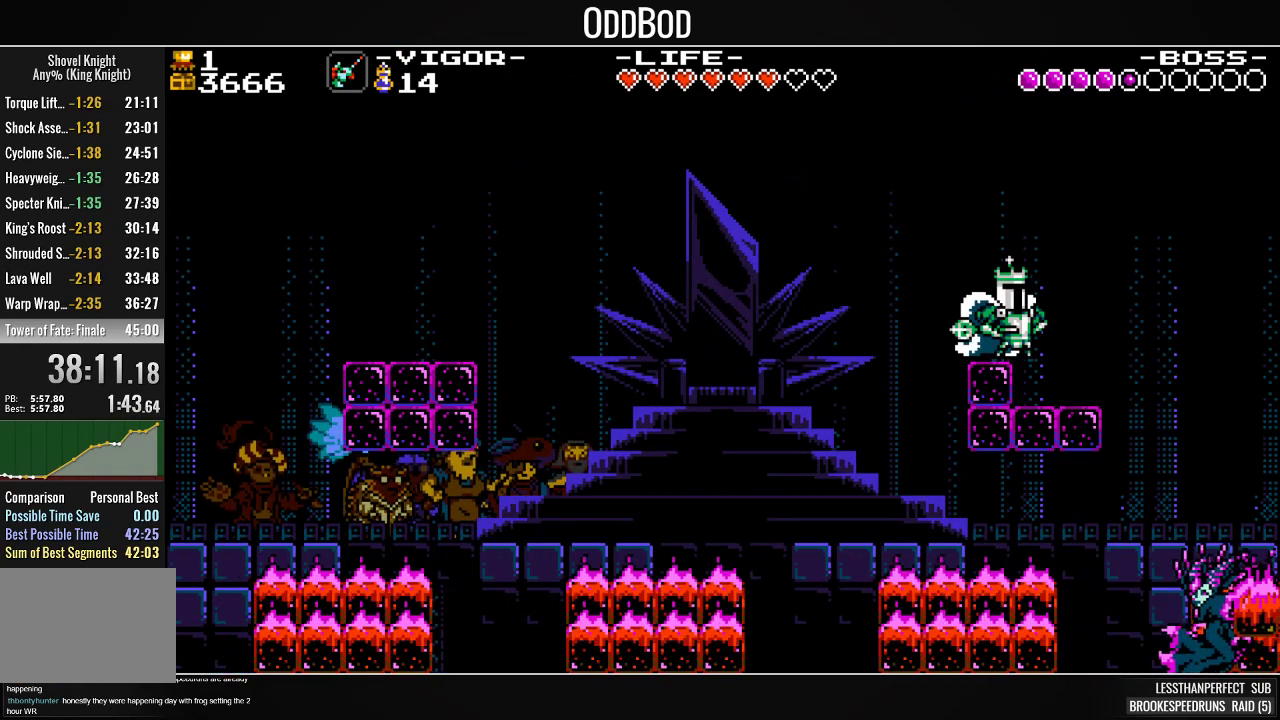
{"buttons": ["SQUARE"], "events": []}
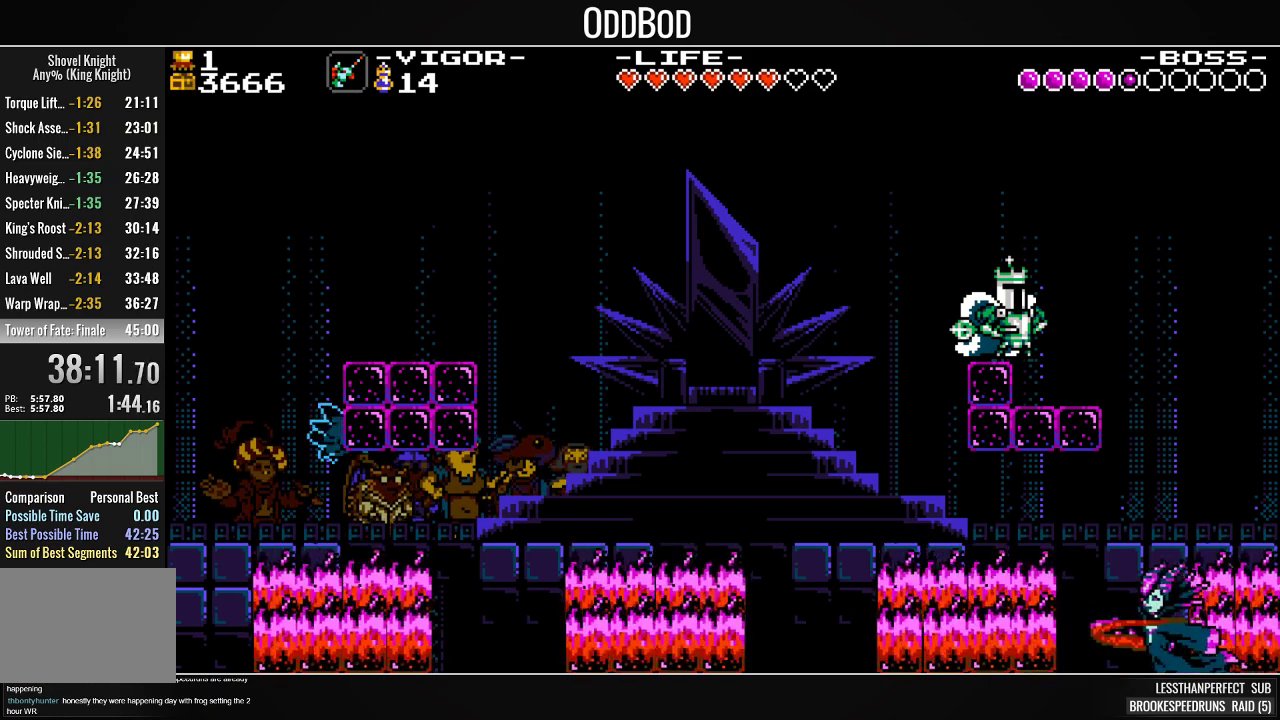
{"buttons": ["CROSS", "SQUARE", "DPAD_LEFT"], "events": [[333, "DPAD_LEFT", "down"], [367, "CROSS", "down"]]}
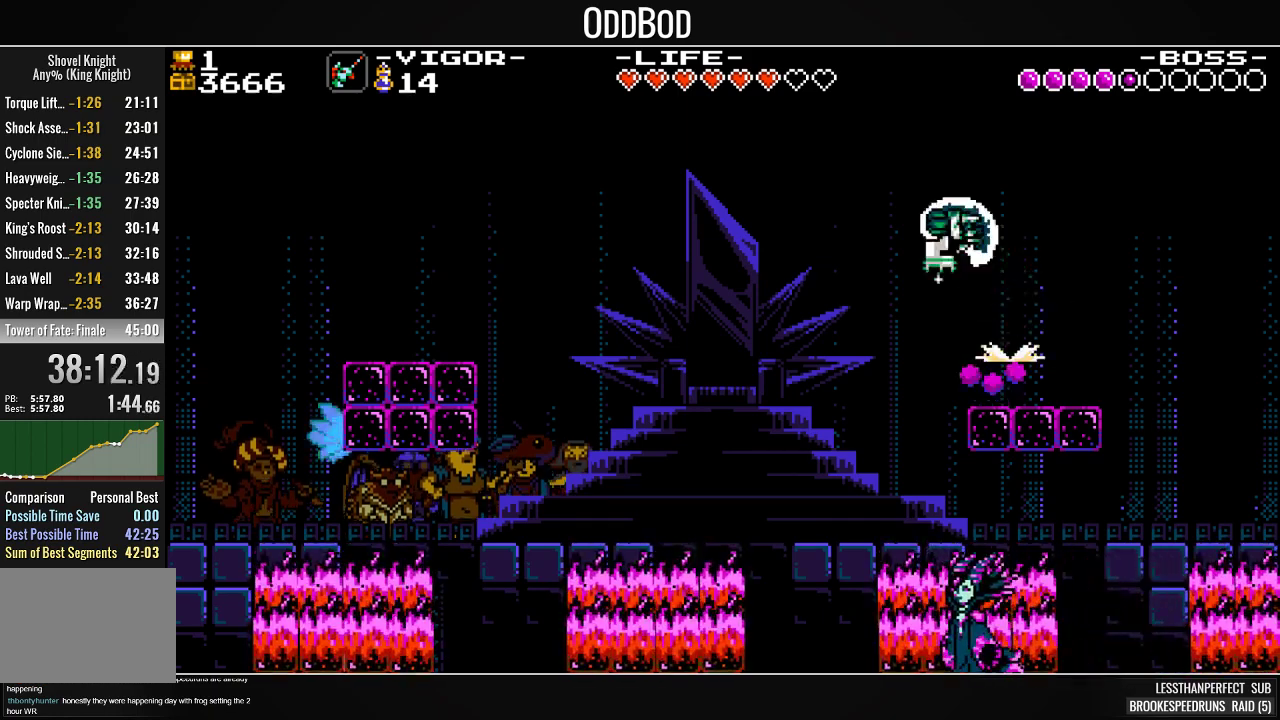
{"buttons": ["SQUARE", "DPAD_LEFT"], "events": [[200, "CROSS", "up"], [267, "SQUARE", "up"], [367, "SQUARE", "down"]]}
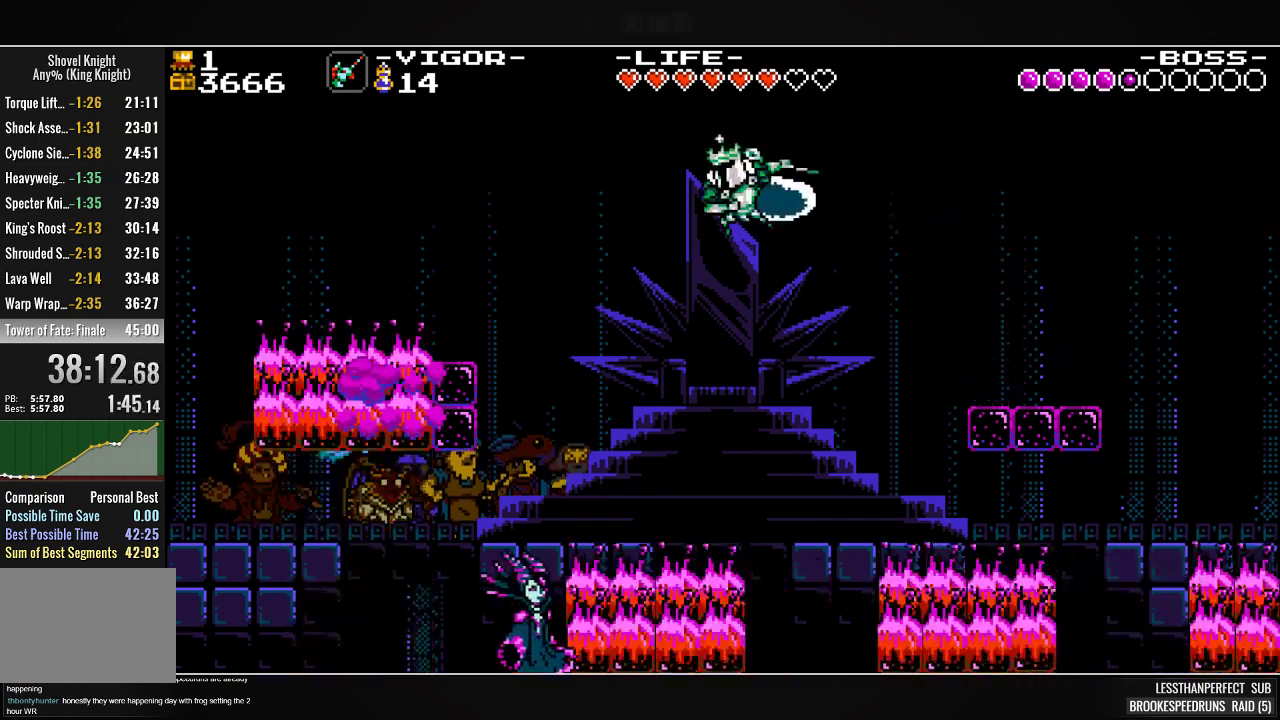
{"buttons": ["SQUARE"], "events": [[67, "SQUARE", "up"], [200, "SQUARE", "down"], [500, "DPAD_LEFT", "up"]]}
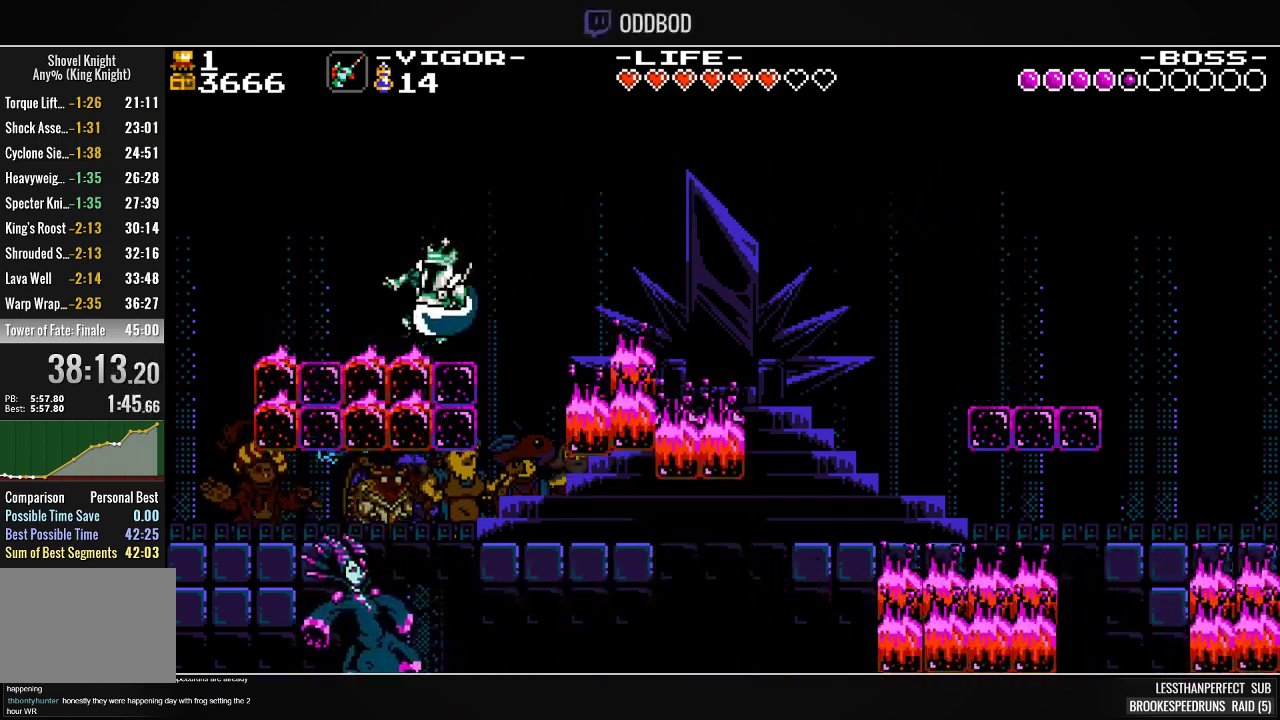
{"buttons": ["SQUARE"], "events": [[100, "CROSS", "down"], [300, "CROSS", "up"], [367, "DPAD_LEFT", "down"], [467, "DPAD_LEFT", "up"]]}
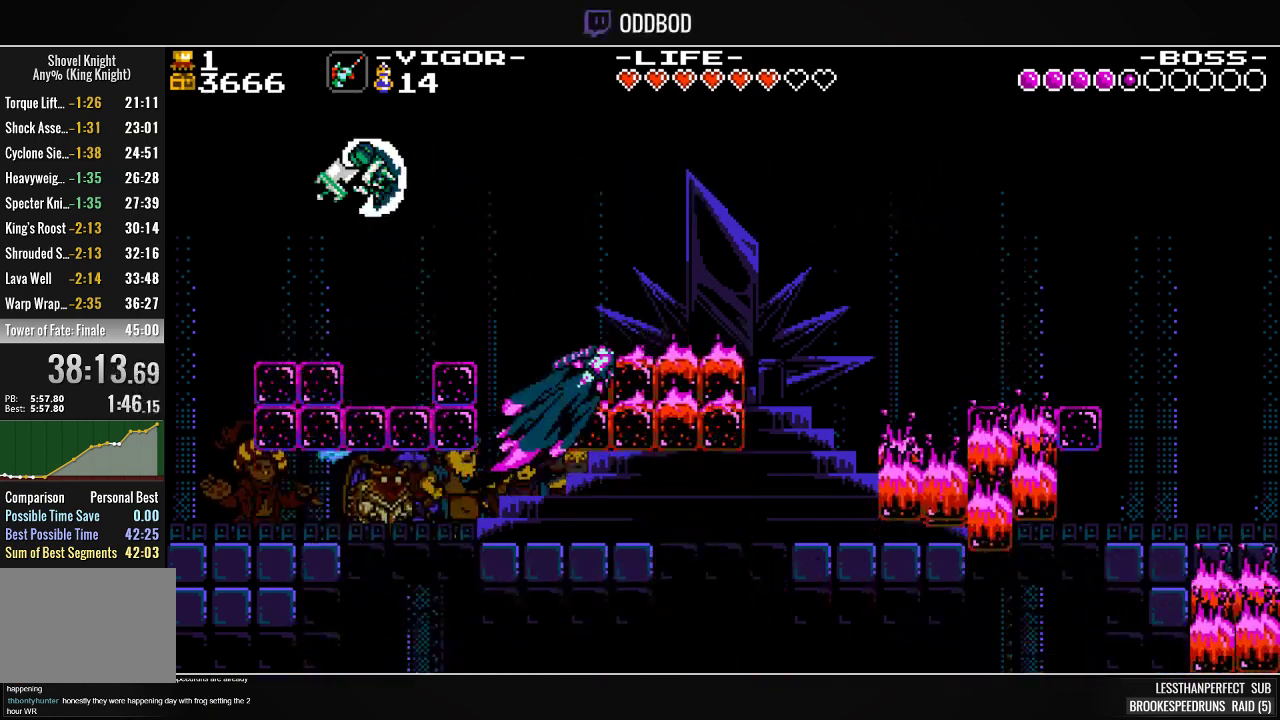
{"buttons": ["SQUARE", "DPAD_RIGHT"], "events": [[167, "DPAD_RIGHT", "down"], [333, "CROSS", "down"], [433, "CROSS", "up"]]}
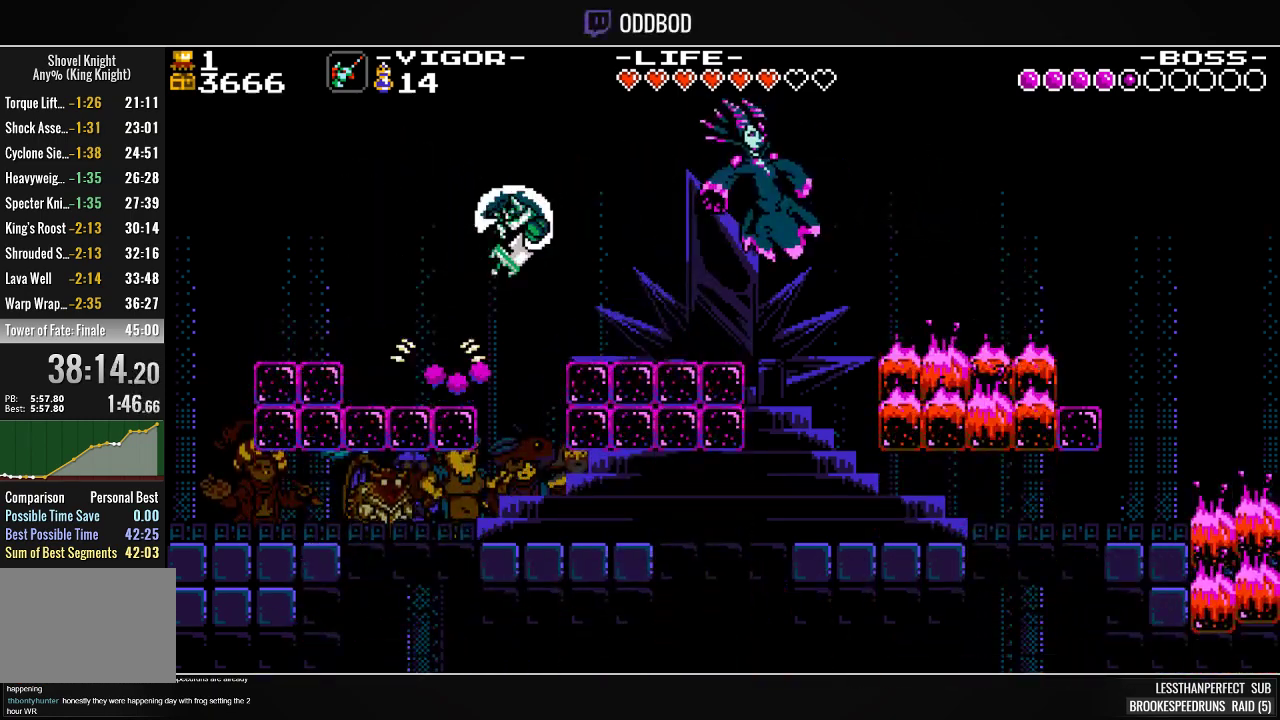
{"buttons": ["SQUARE", "DPAD_LEFT"], "events": [[100, "SQUARE", "up"], [133, "SQUARE", "down"], [300, "DPAD_RIGHT", "up"], [367, "DPAD_LEFT", "down"]]}
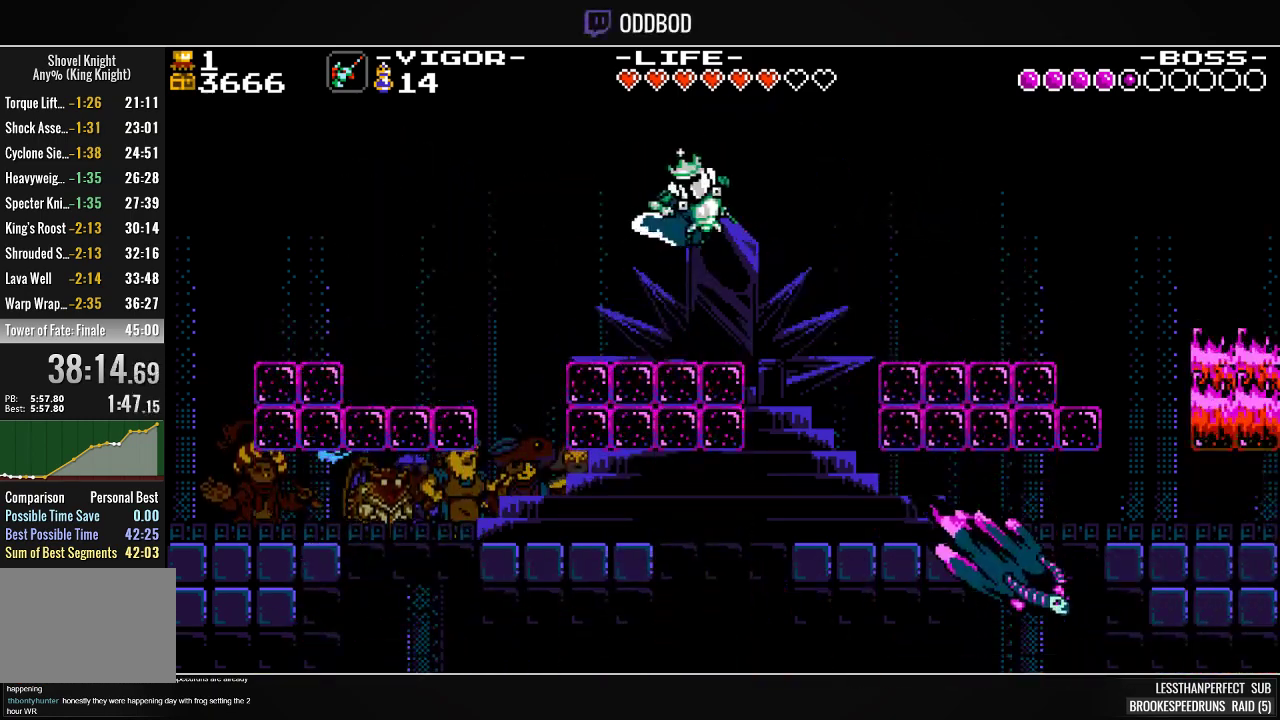
{"buttons": ["SQUARE"], "events": [[100, "DPAD_LEFT", "up"], [233, "DPAD_LEFT", "down"], [367, "DPAD_LEFT", "up"]]}
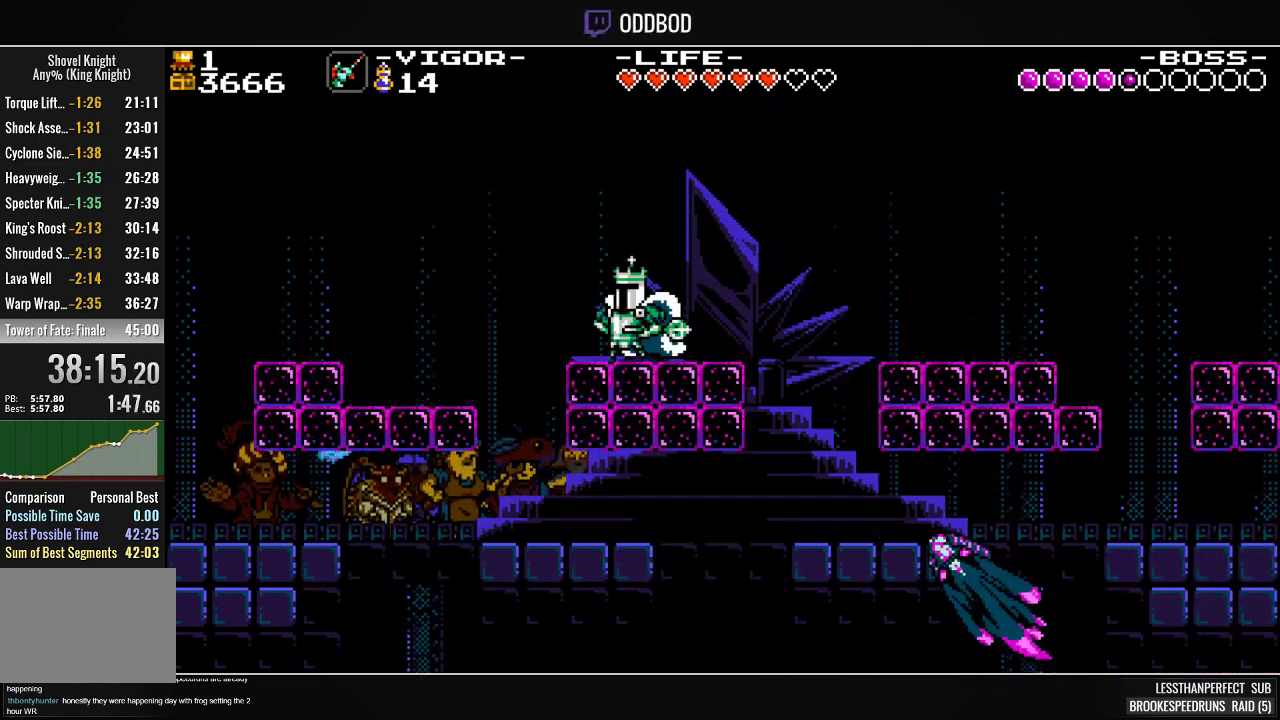
{"buttons": ["SQUARE", "DPAD_LEFT"], "events": [[100, "CROSS", "down"], [200, "DPAD_RIGHT", "down"], [367, "DPAD_RIGHT", "up"], [400, "CROSS", "up"], [500, "DPAD_LEFT", "down"]]}
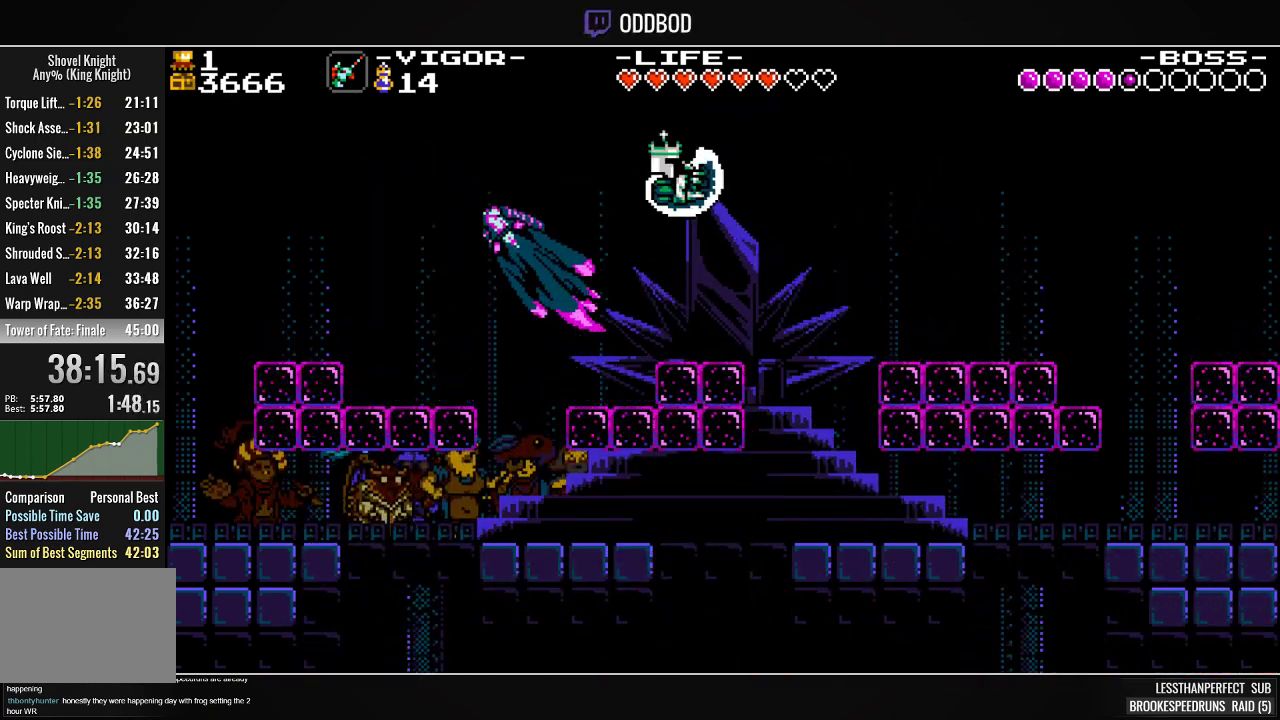
{"buttons": ["CROSS"], "events": [[67, "DPAD_LEFT", "up"], [67, "R1", "down"], [200, "R1", "up"], [233, "SQUARE", "up"], [367, "CROSS", "down"]]}
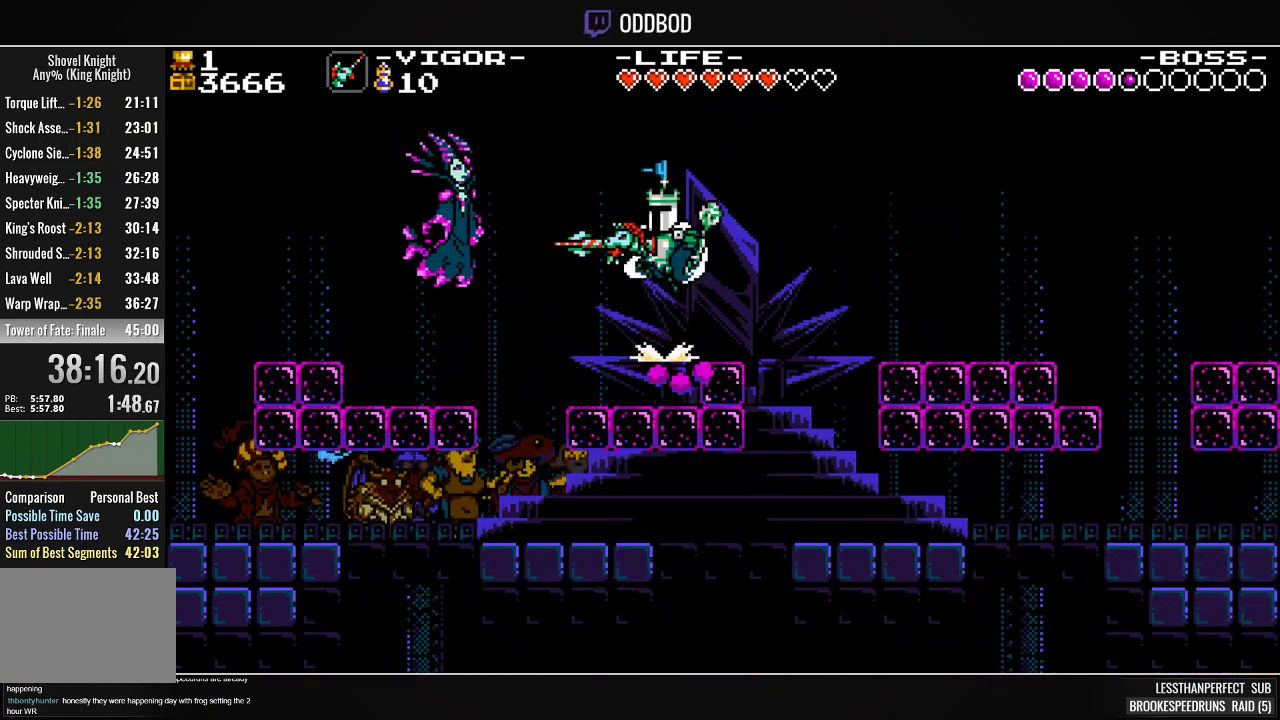
{"buttons": ["DPAD_RIGHT"]}
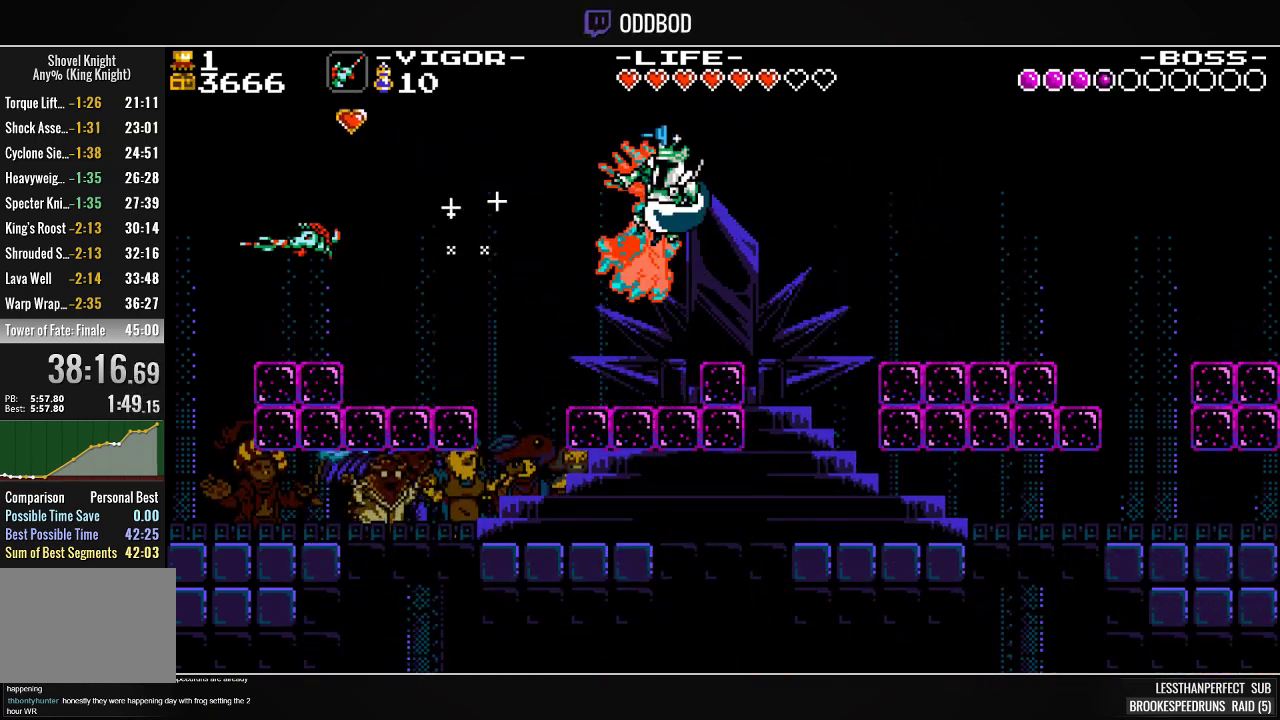
{"buttons": ["DPAD_RIGHT"], "events": [[200, "DPAD_RIGHT", "up"], [500, "DPAD_RIGHT", "down"]]}
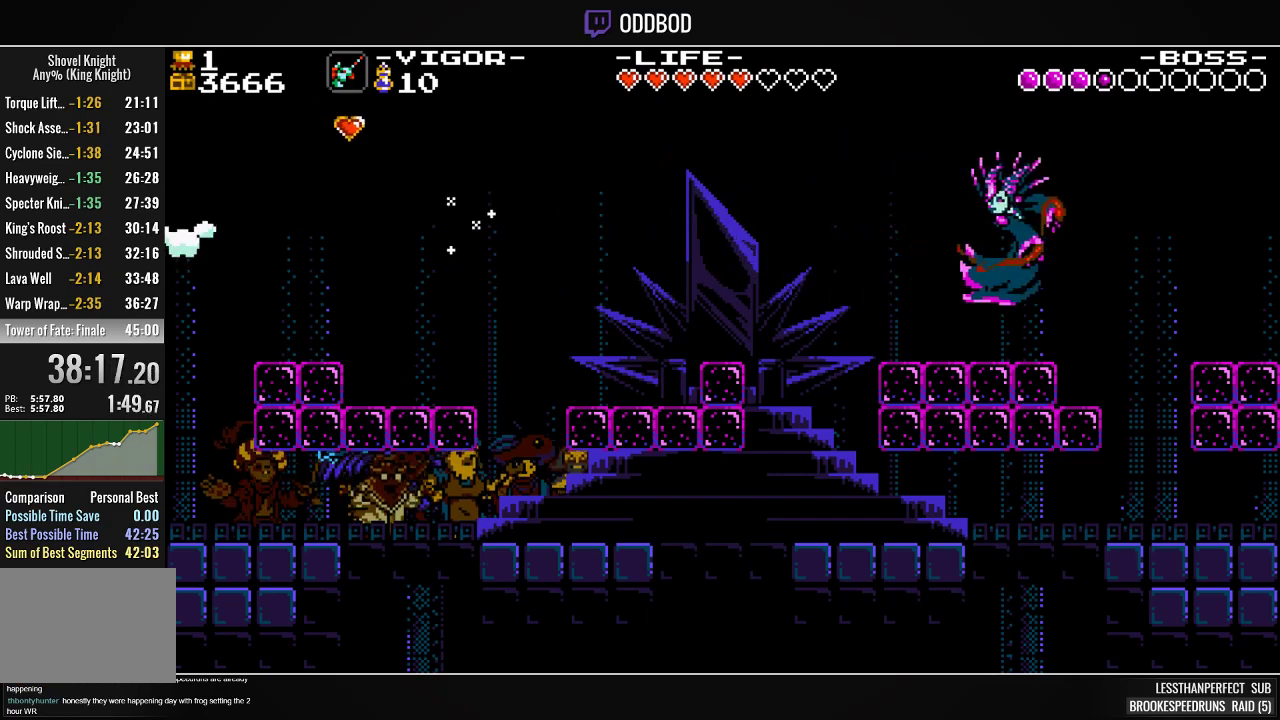
{"buttons": ["CROSS", "DPAD_RIGHT"], "events": [[300, "CROSS", "down"]]}
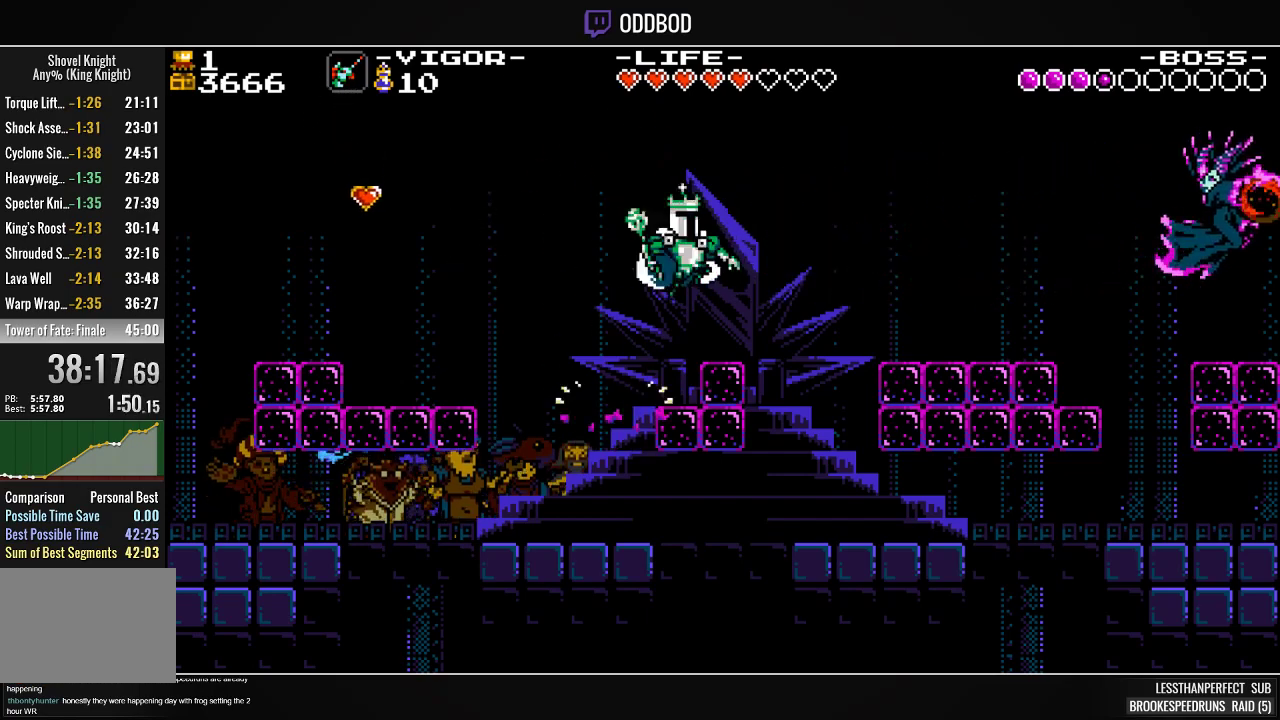
{"buttons": [], "events": [[33, "R1", "down"], [100, "DPAD_RIGHT", "up"], [167, "CROSS", "up"], [167, "R1", "up"]]}
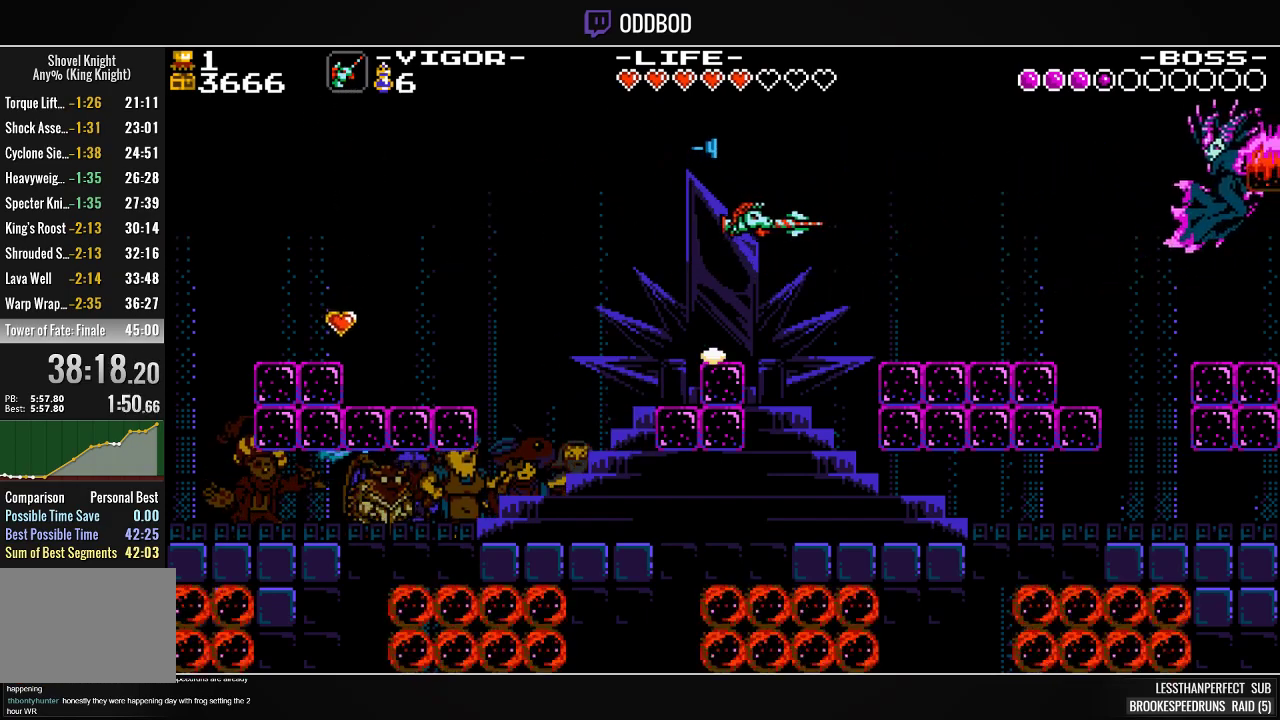
{"buttons": ["SQUARE", "DPAD_RIGHT"], "events": [[33, "CROSS", "down"], [67, "DPAD_RIGHT", "down"], [133, "DPAD_RIGHT", "up"], [200, "R1", "down"], [233, "DPAD_RIGHT", "down"], [300, "CROSS", "up"], [333, "R1", "up"], [433, "SQUARE", "down"]]}
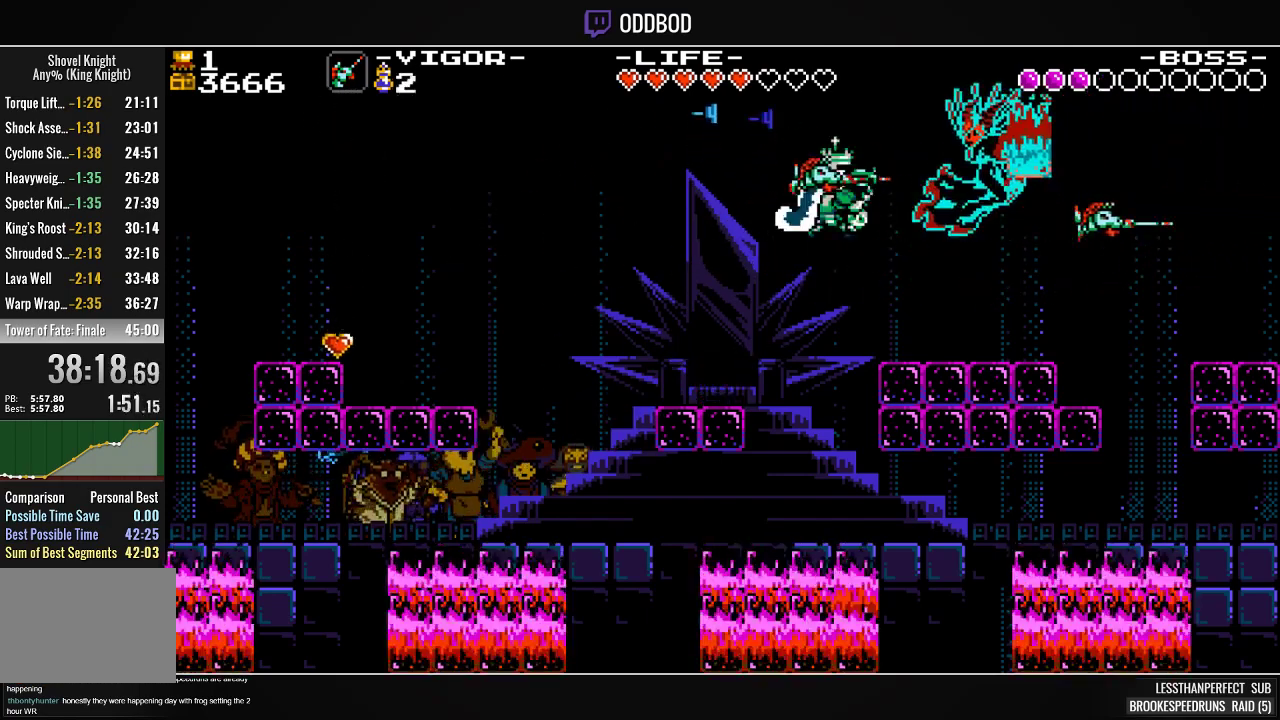
{"buttons": ["DPAD_LEFT"], "events": [[67, "SQUARE", "up"], [333, "DPAD_RIGHT", "up"], [467, "DPAD_LEFT", "down"]]}
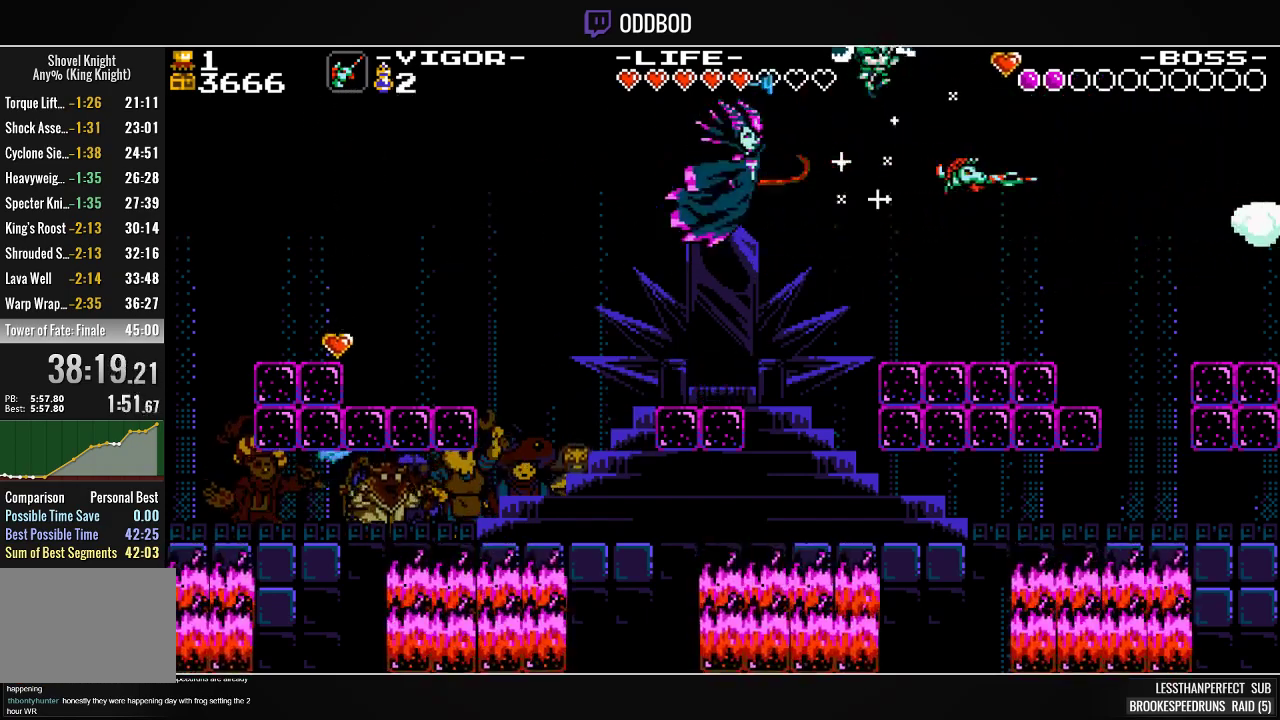
{"buttons": ["DPAD_RIGHT"], "events": [[133, "DPAD_LEFT", "up"], [167, "DPAD_RIGHT", "down"]]}
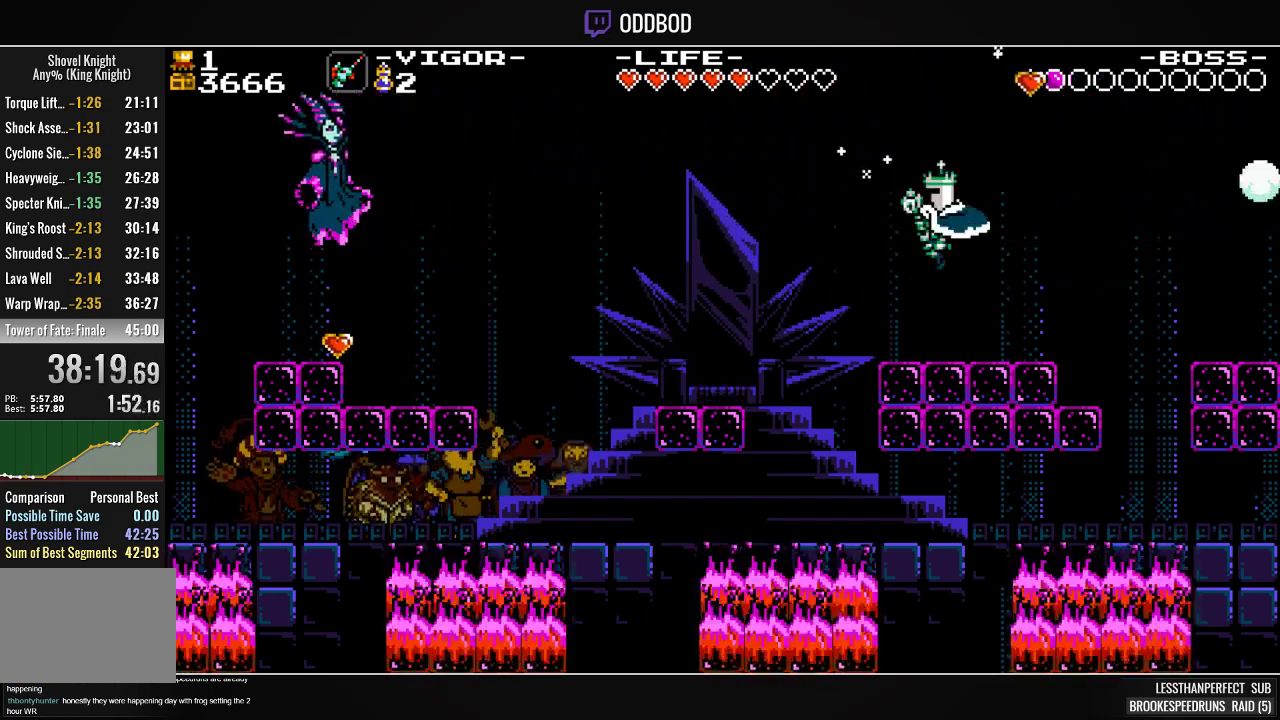
{"buttons": [], "events": [[67, "DPAD_RIGHT", "up"], [167, "CROSS", "down"], [167, "DPAD_LEFT", "down"], [300, "DPAD_LEFT", "up"], [300, "R1", "down"], [367, "CROSS", "up"], [400, "R1", "up"]]}